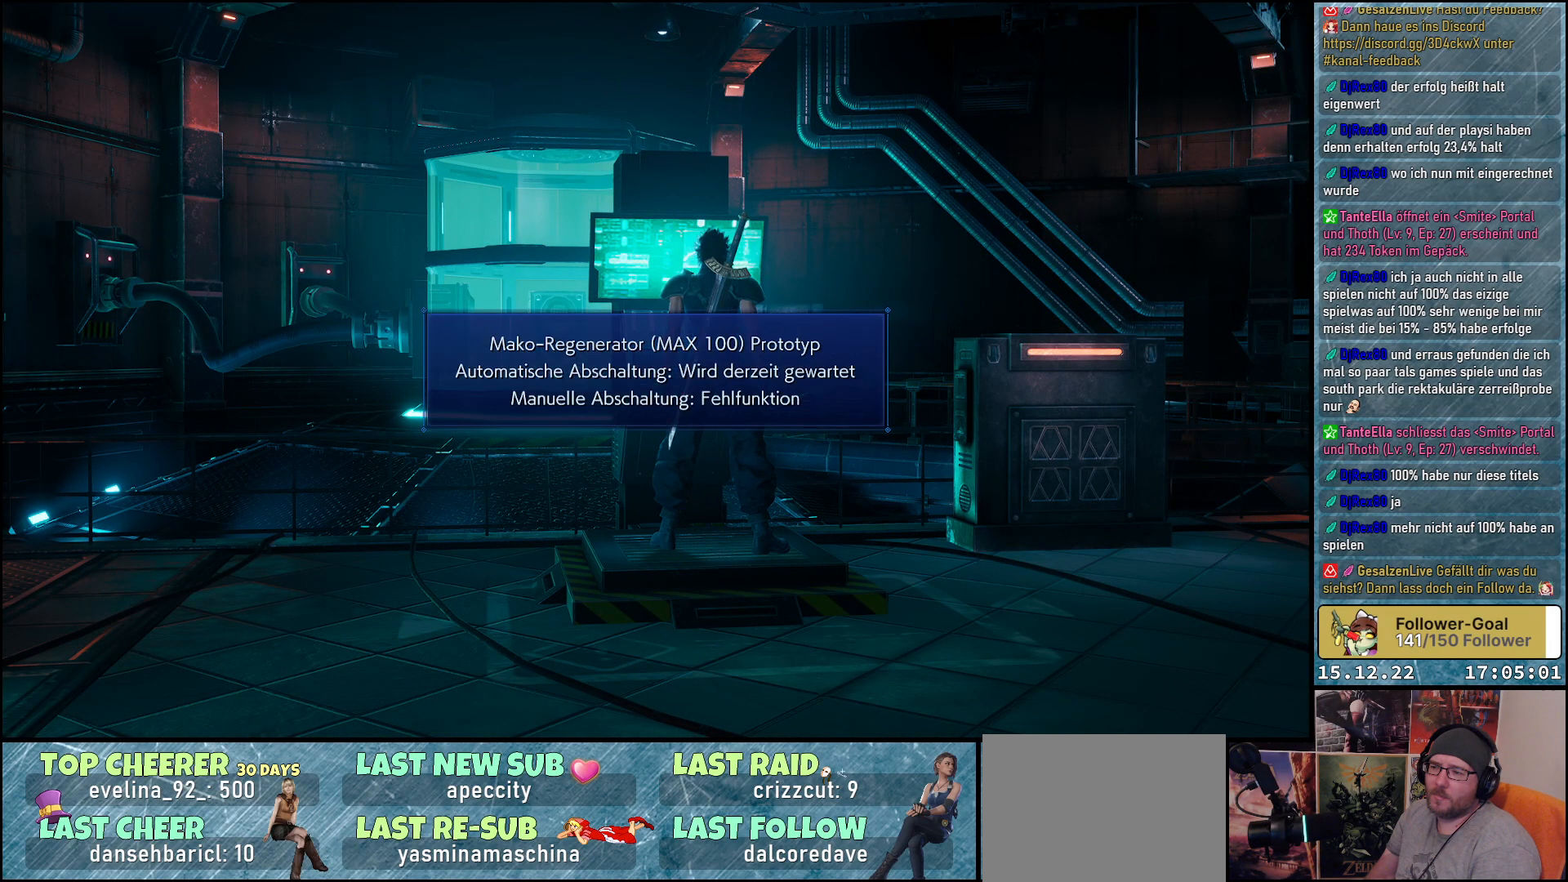
Gameplay with a controller (Xbox layout); each line is a JSON object with the inputs held at the frame after it. "events" lists button and stick changes between this image and that frame as [ms after this image, input, new state], when the widget could be followed in between.
{"buttons": [], "left_stick": "center", "right_stick": "center", "events": []}
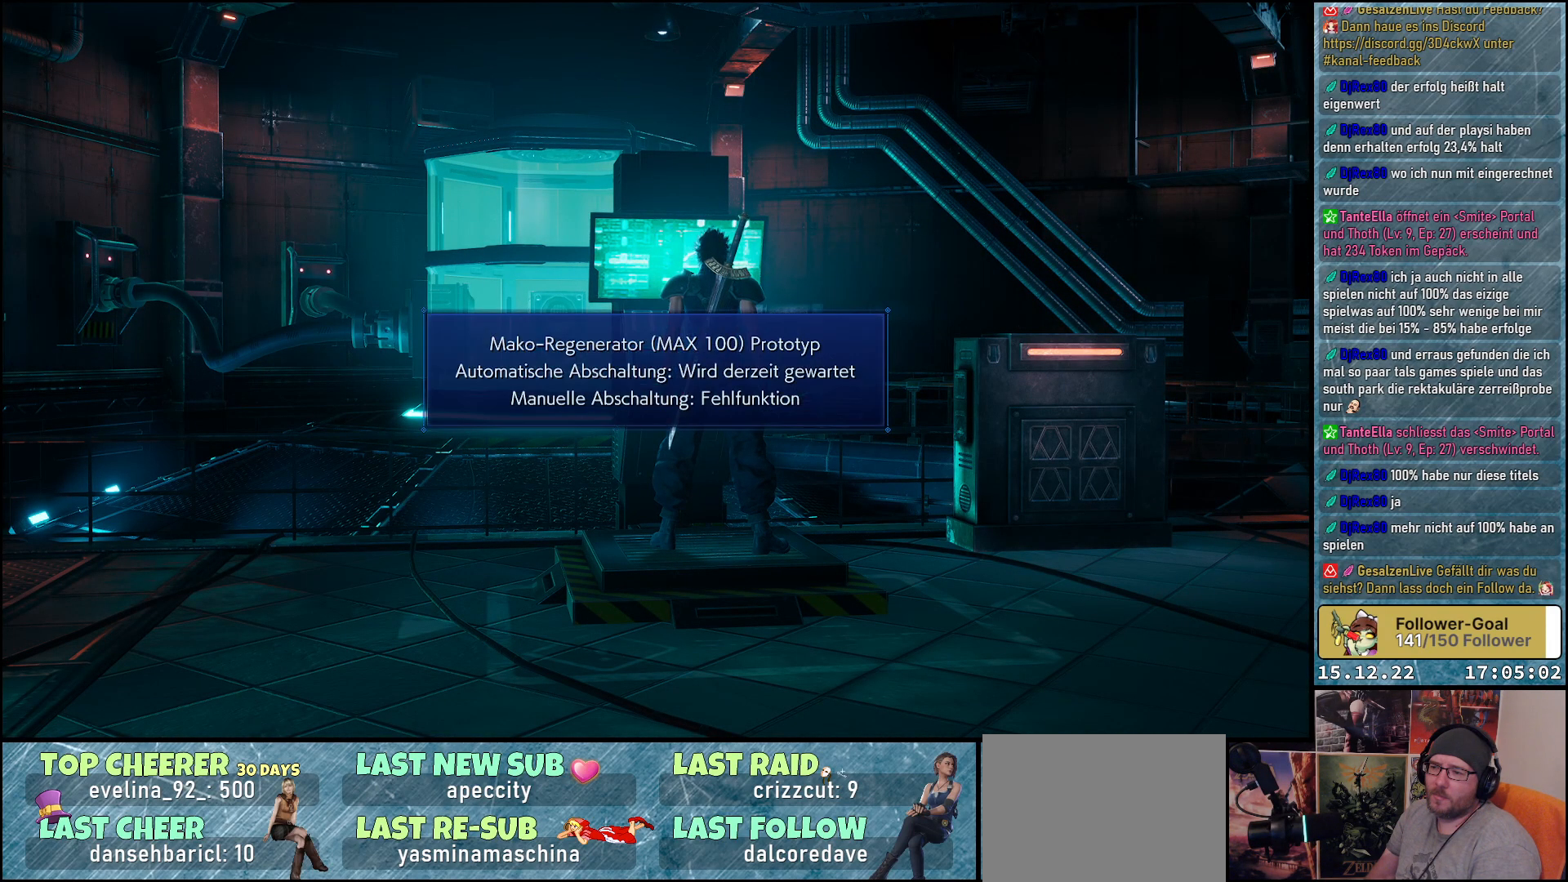
{"buttons": [], "left_stick": "center", "right_stick": "center", "events": [[283, "A", "down"], [400, "A", "up"]]}
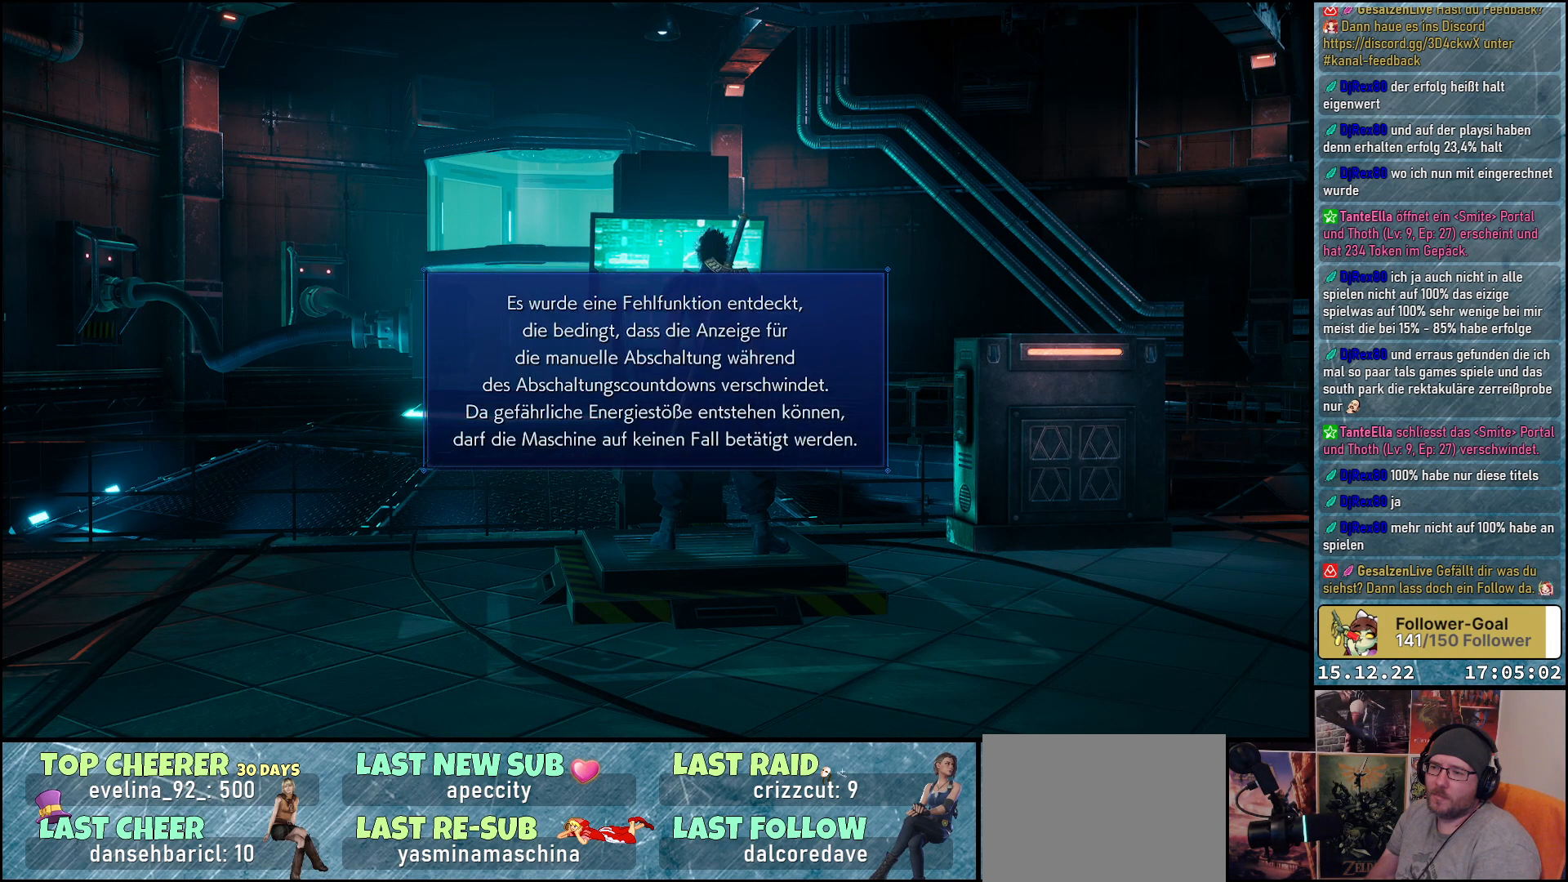
{"buttons": ["A"], "left_stick": "center", "right_stick": "center", "events": [[433, "A", "down"]]}
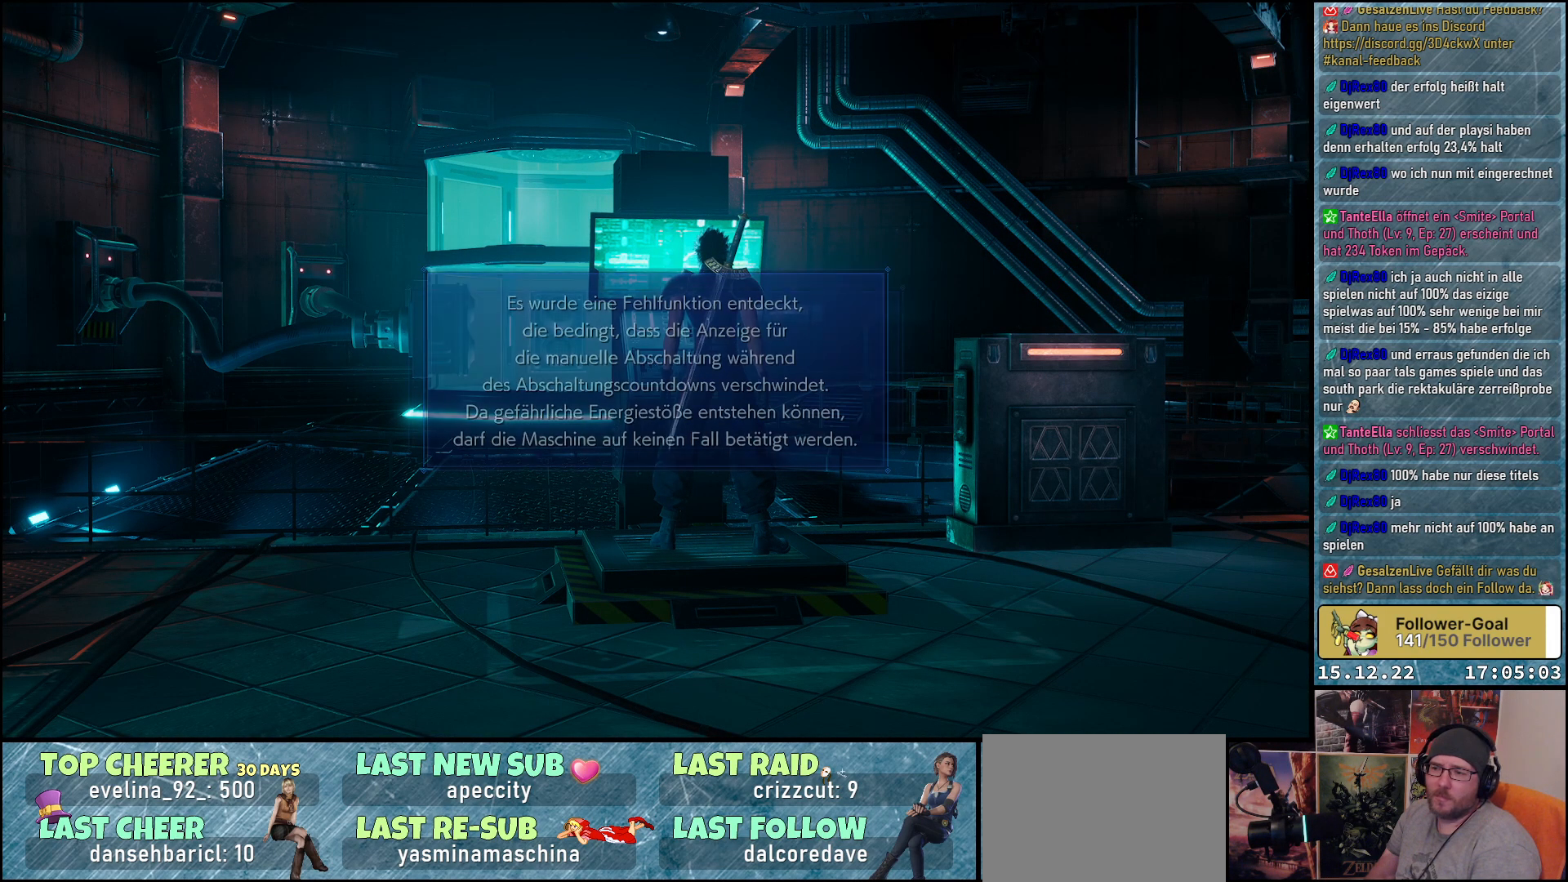
{"buttons": [], "left_stick": "center", "right_stick": "center", "events": [[67, "A", "up"]]}
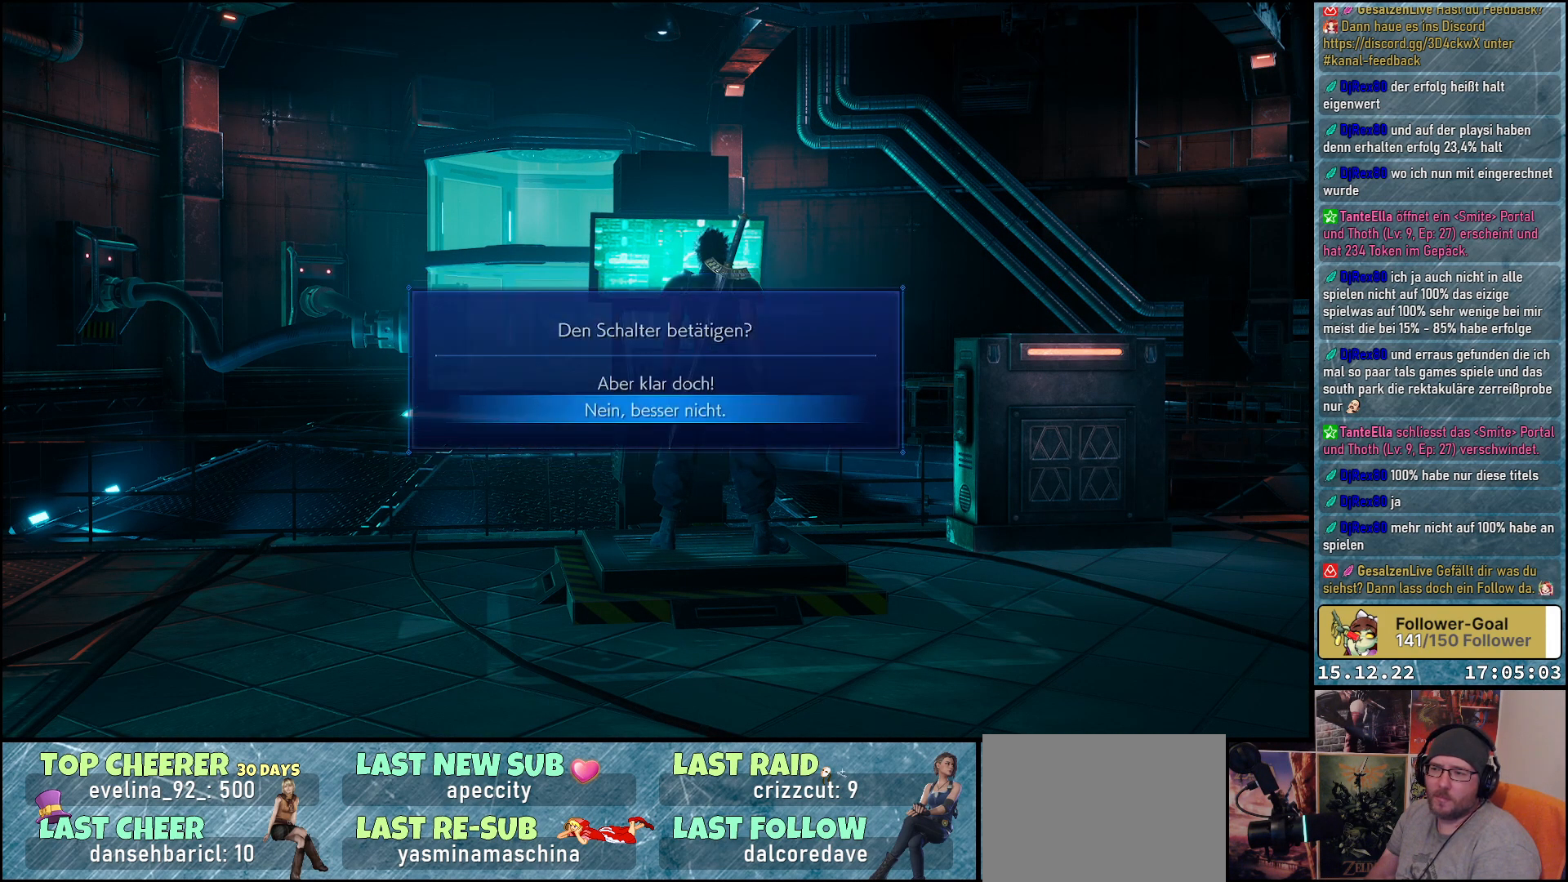
{"buttons": [], "left_stick": "center", "right_stick": "center", "events": [[183, "DPAD_UP", "down"], [267, "DPAD_UP", "up"]]}
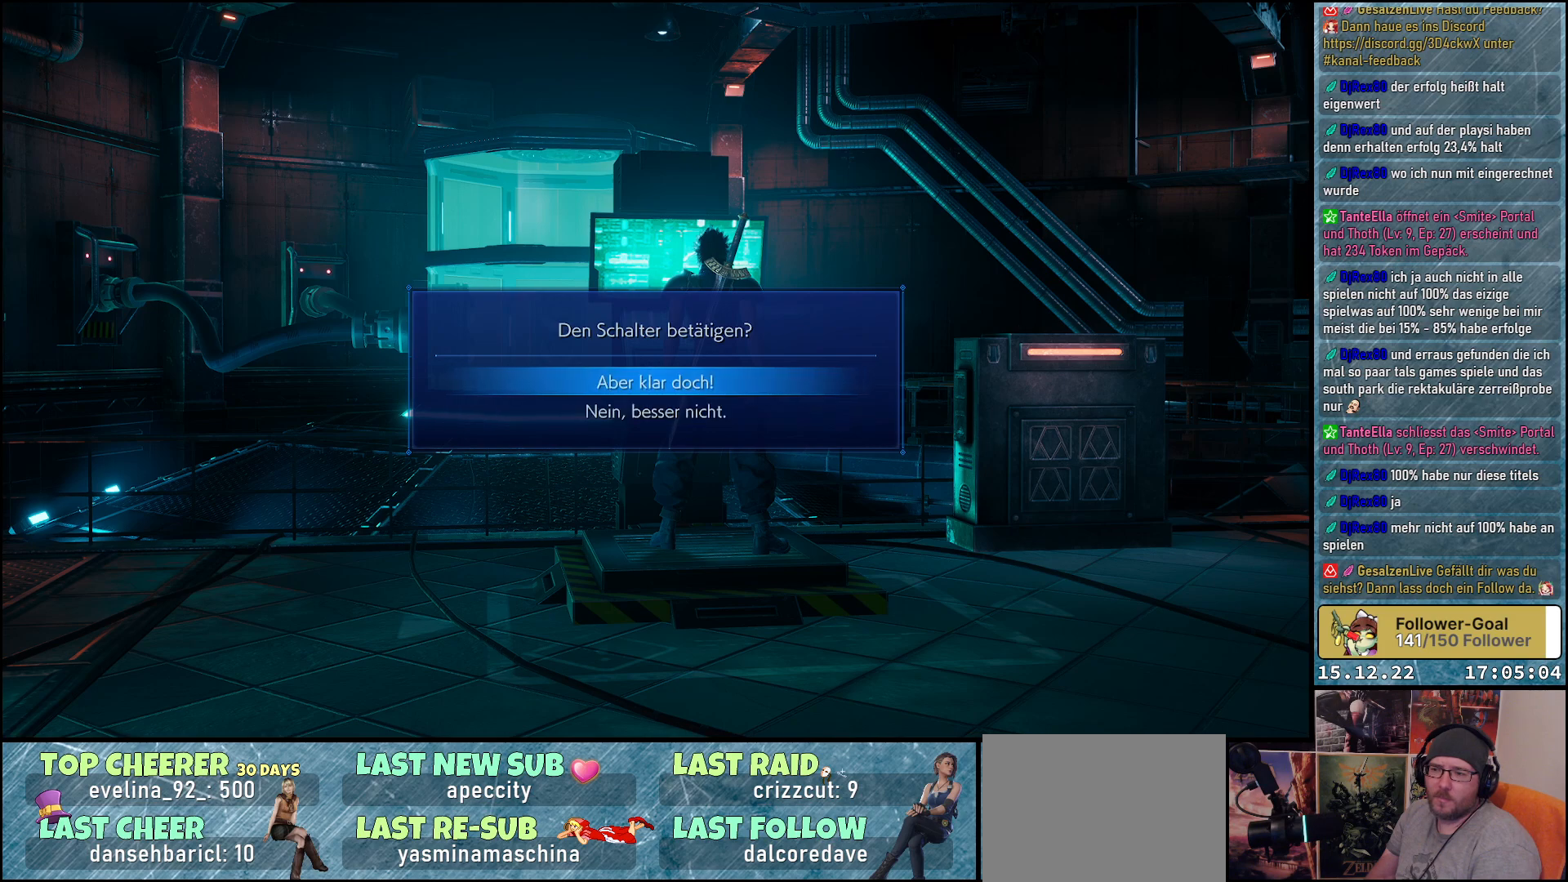
{"buttons": [], "left_stick": "center", "right_stick": "center", "events": []}
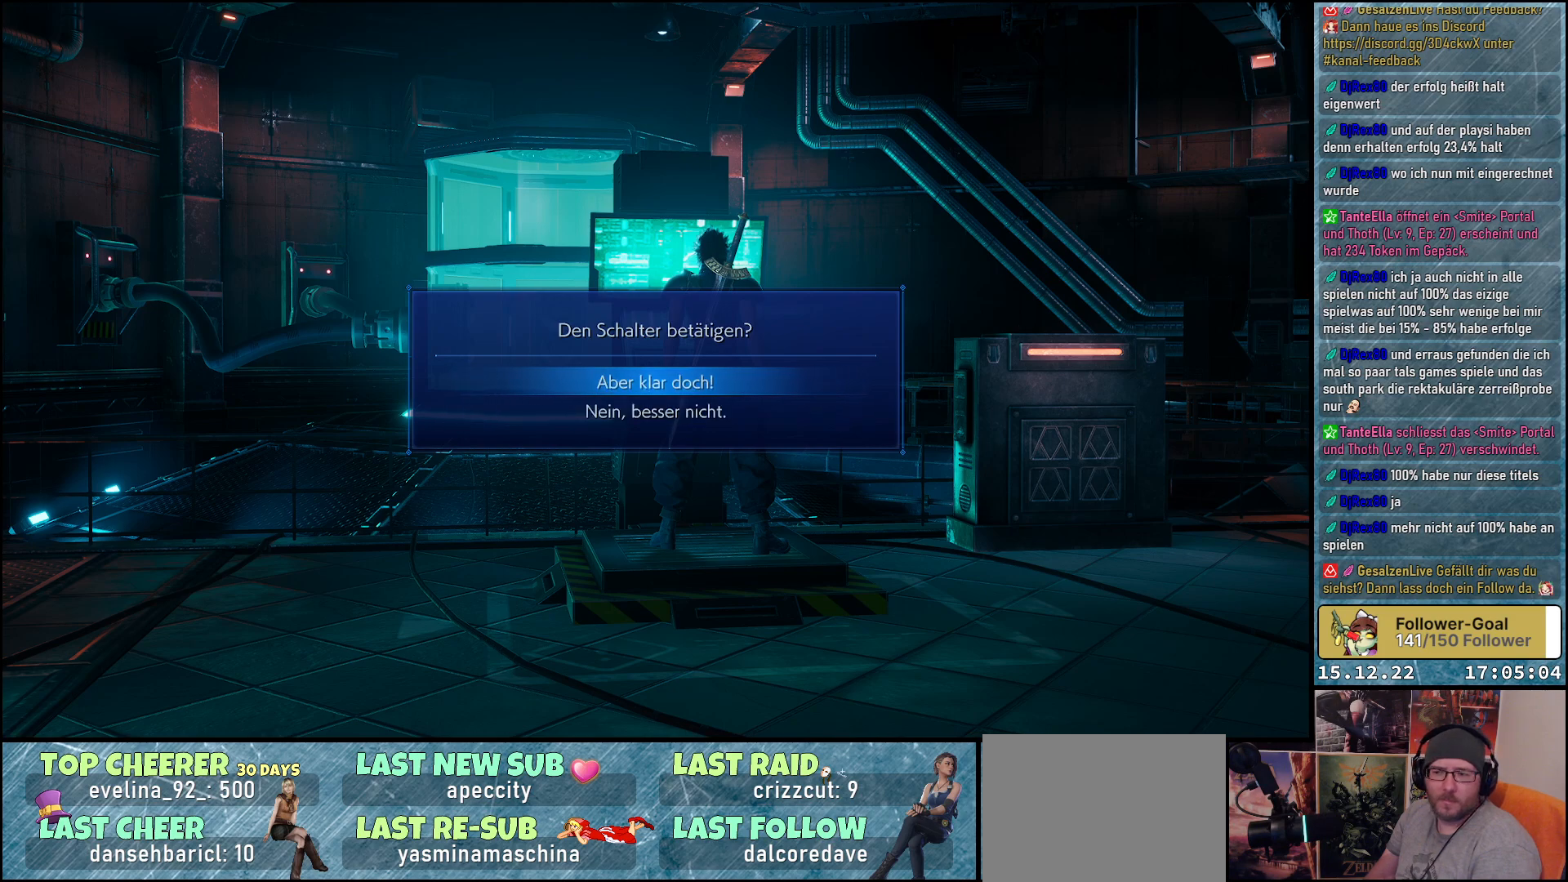
{"buttons": [], "left_stick": "center", "right_stick": "center", "events": [[350, "A", "down"], [433, "A", "up"]]}
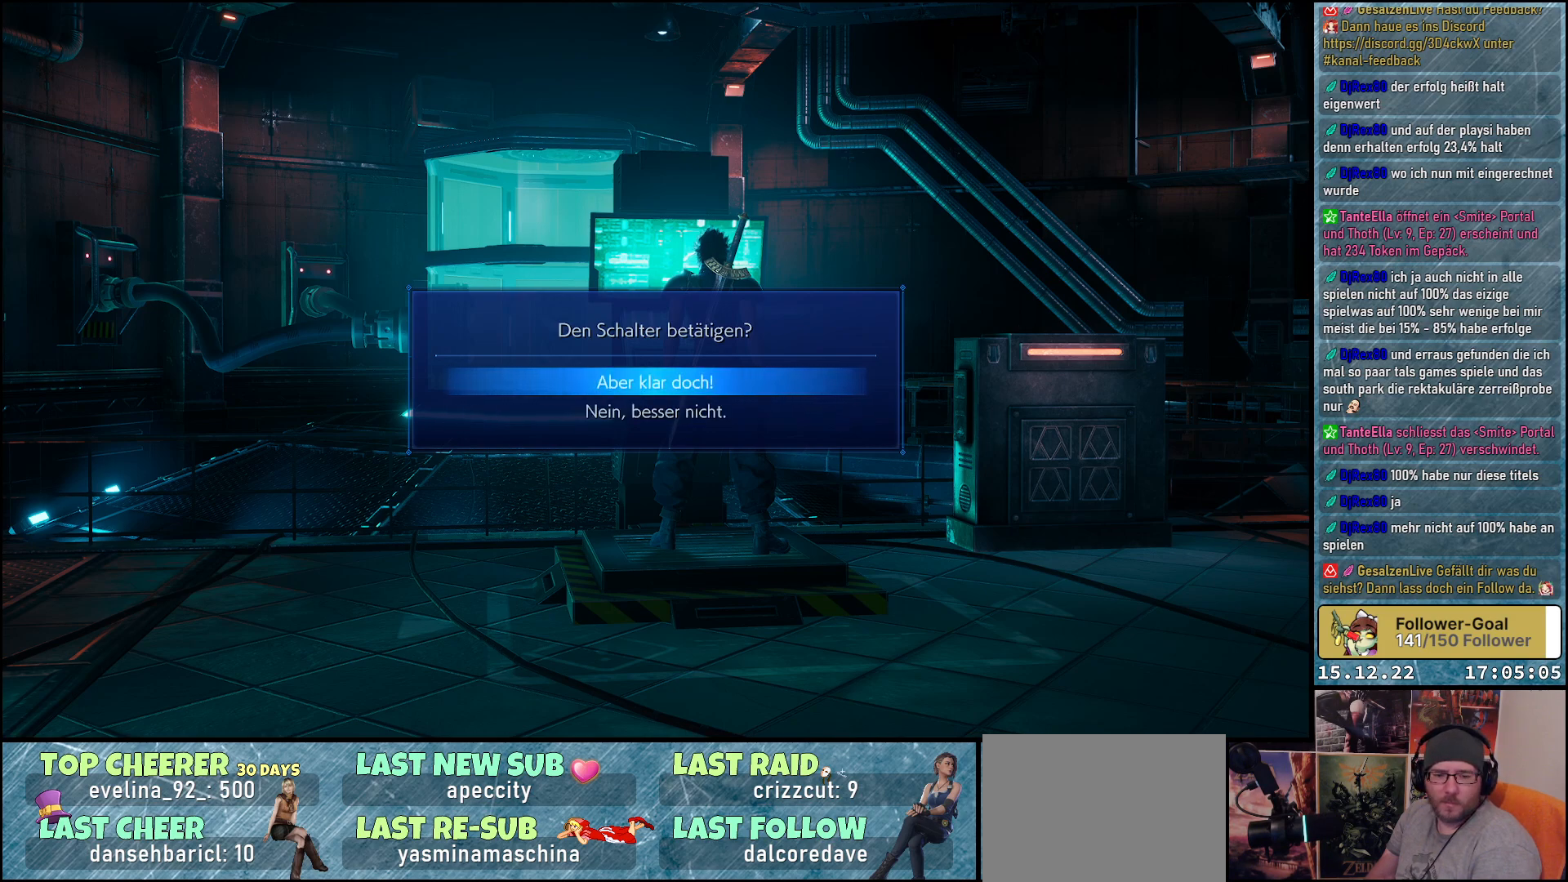
{"buttons": [], "left_stick": "center", "right_stick": "center", "events": []}
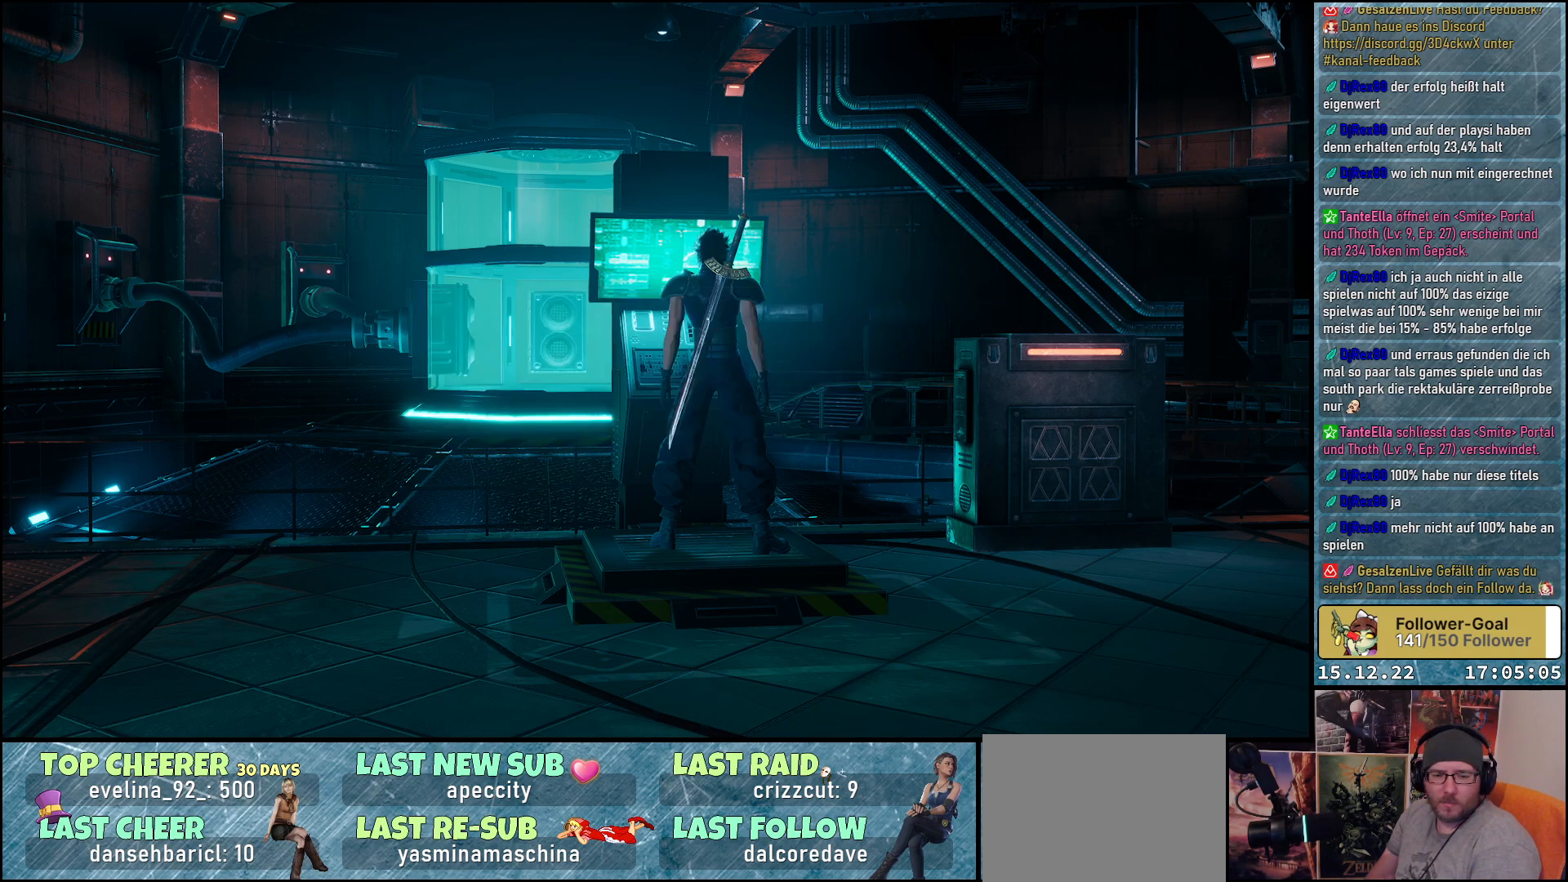
{"buttons": [], "left_stick": "center", "right_stick": "center", "events": []}
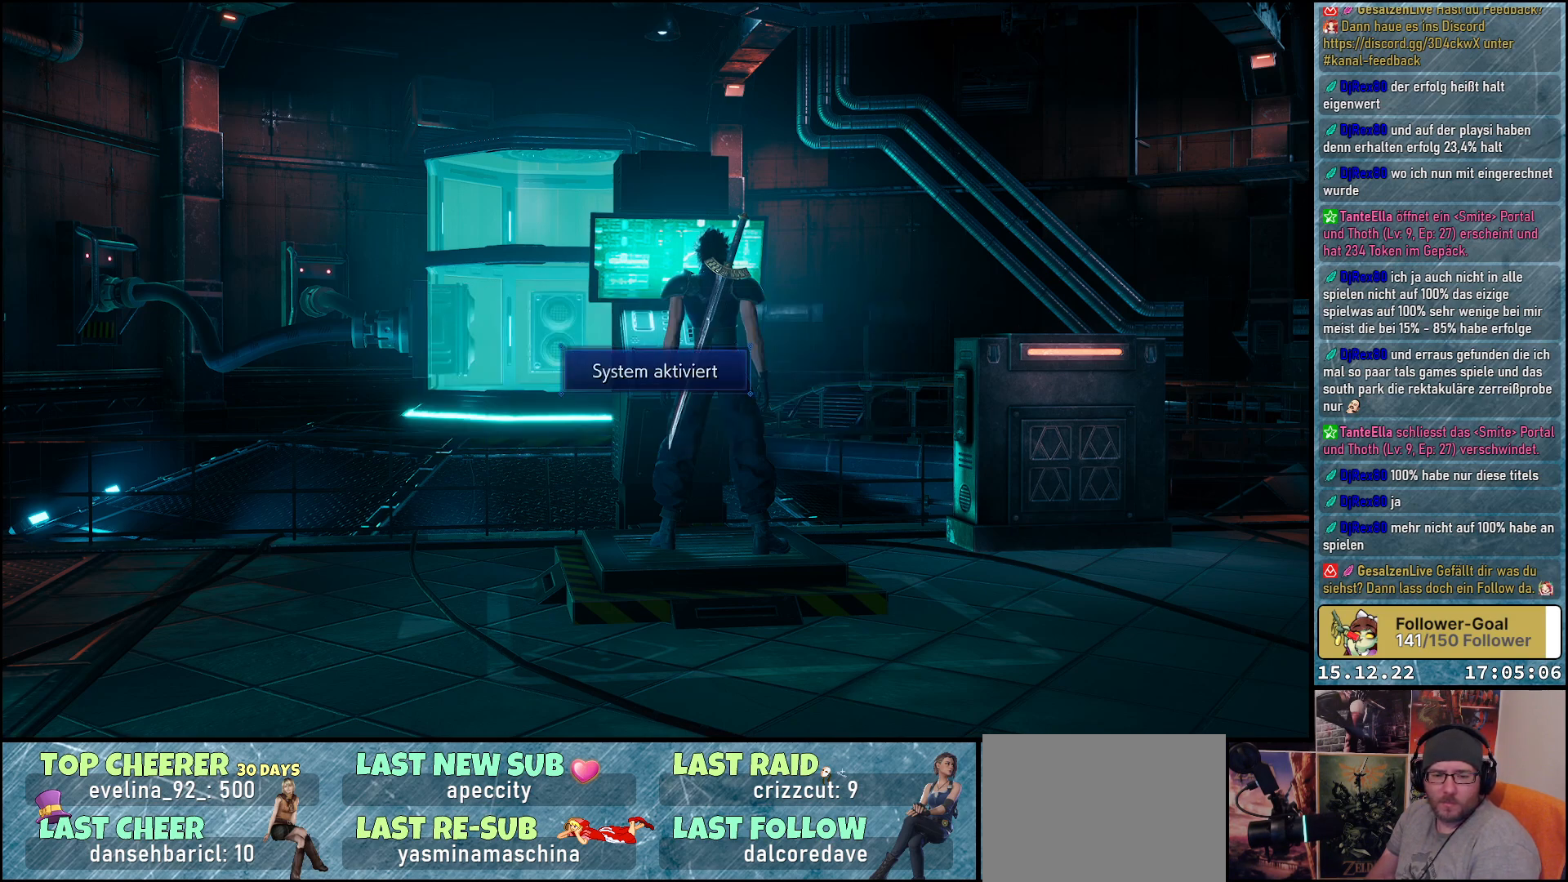
{"buttons": [], "left_stick": "center", "right_stick": "center", "events": []}
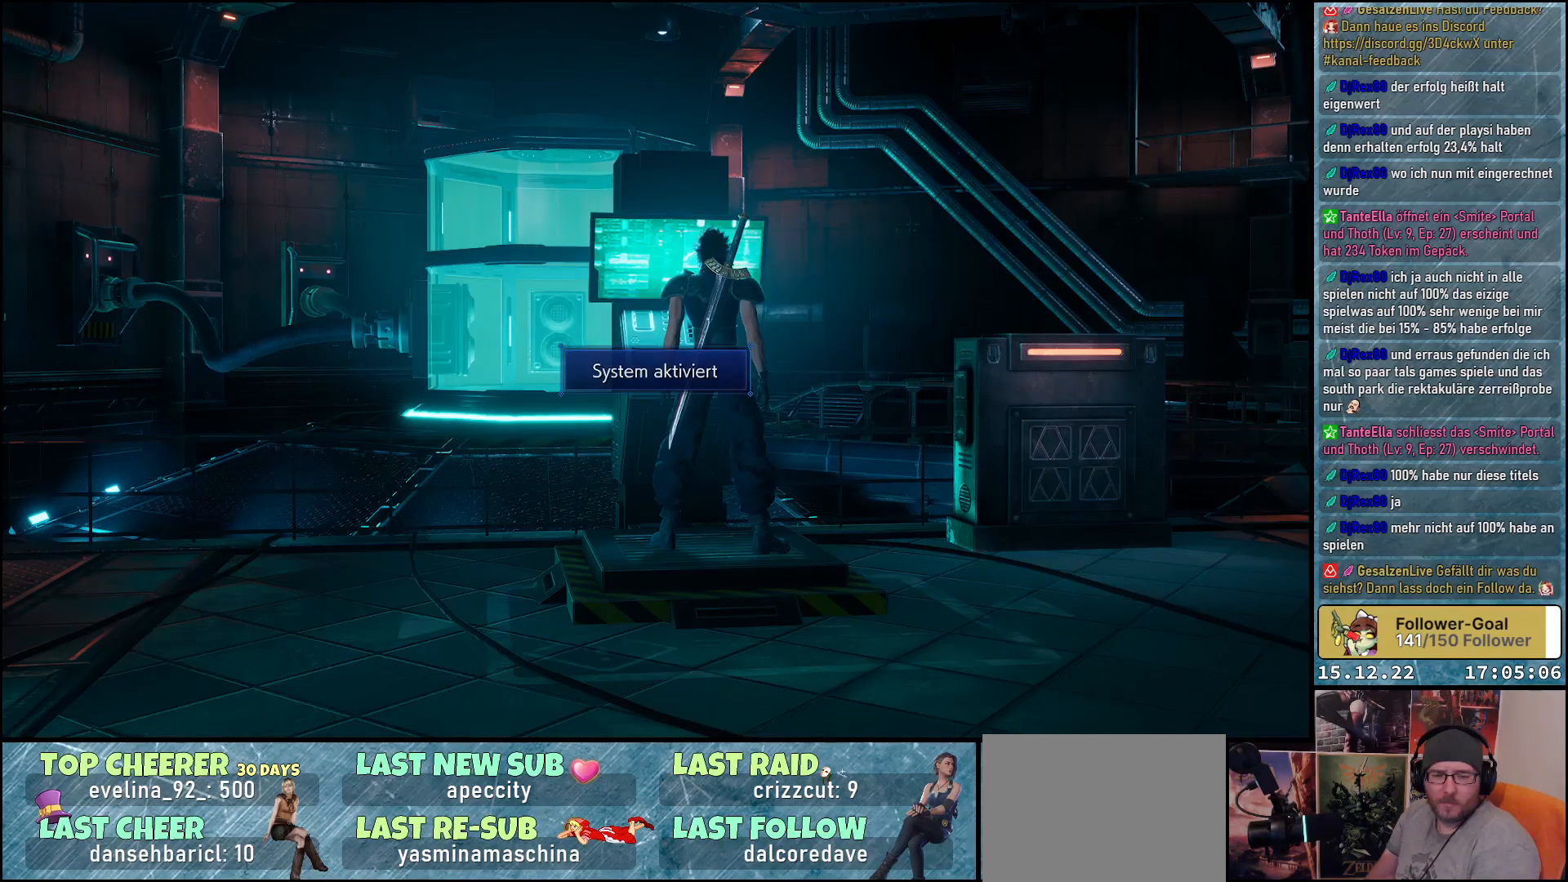
{"buttons": [], "left_stick": "center", "right_stick": "center", "events": []}
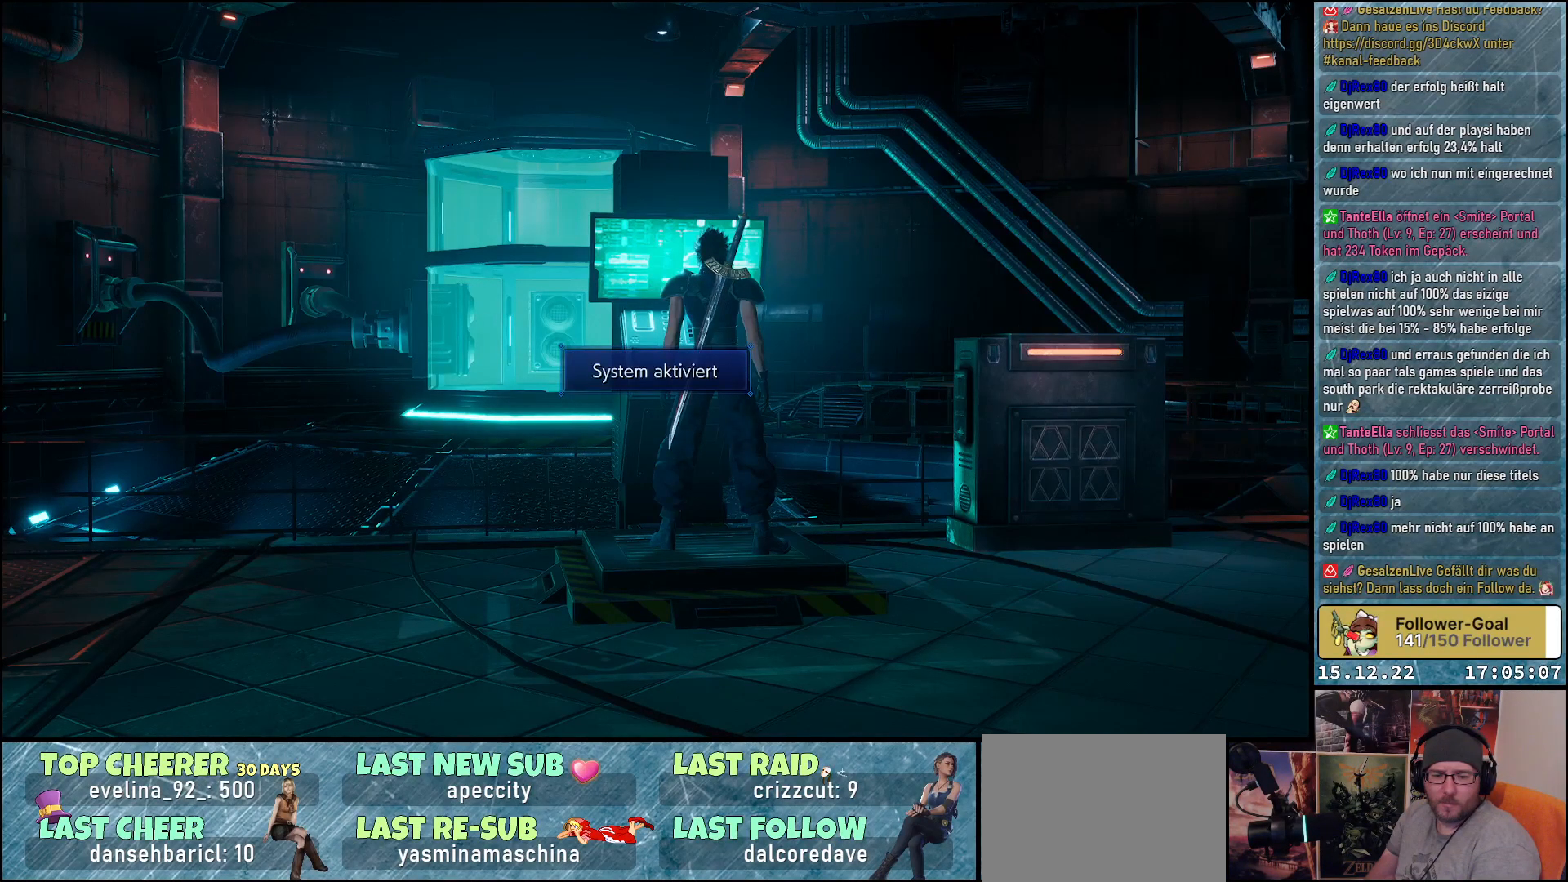
{"buttons": [], "left_stick": "center", "right_stick": "center", "events": []}
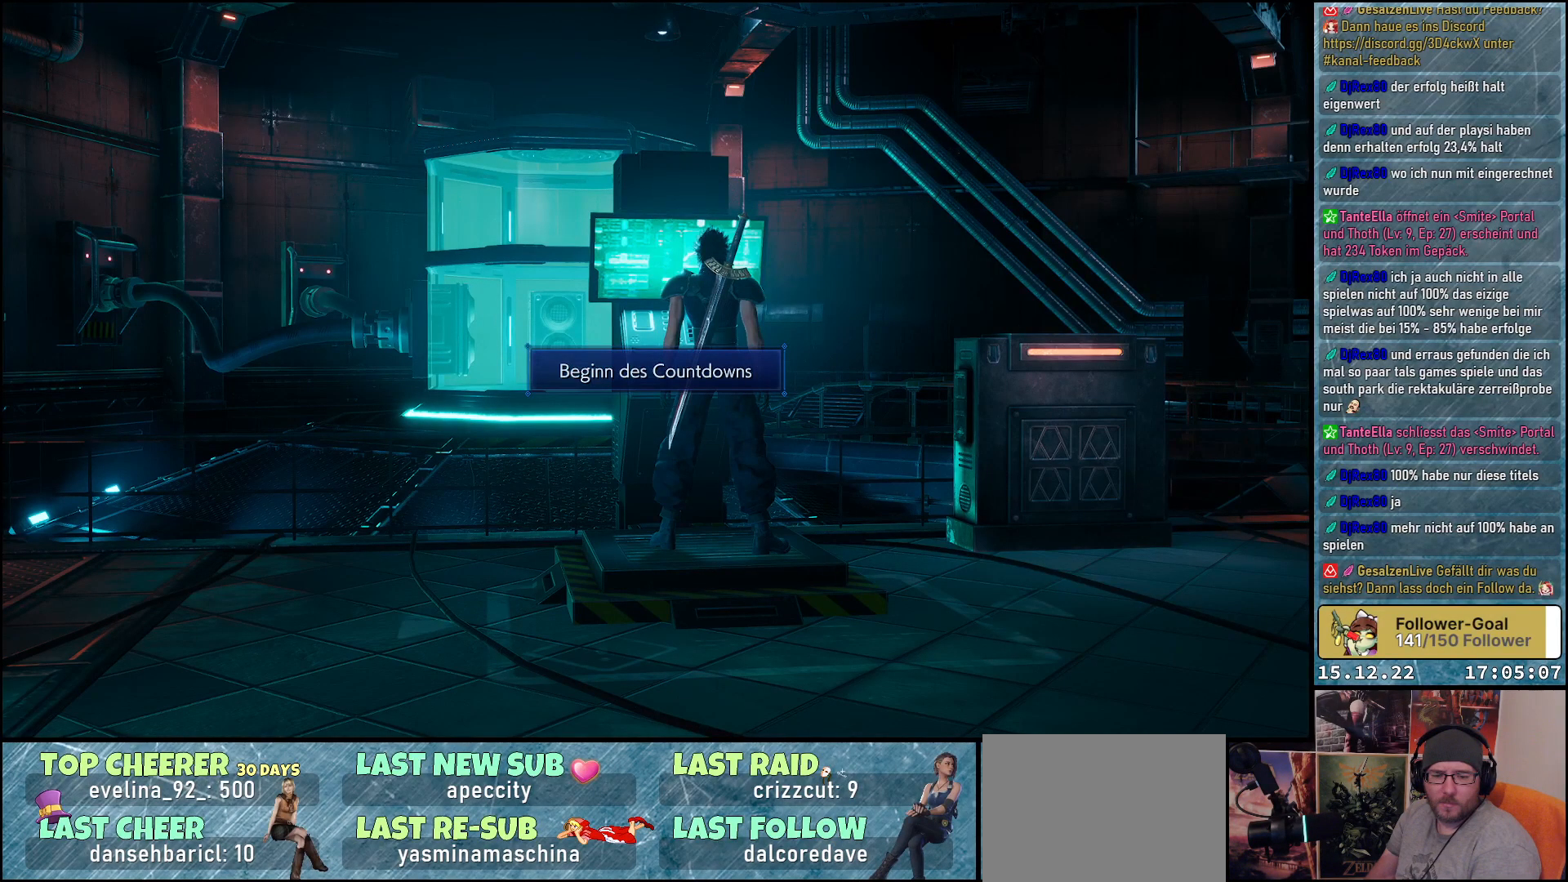
{"buttons": [], "left_stick": "center", "right_stick": "center", "events": []}
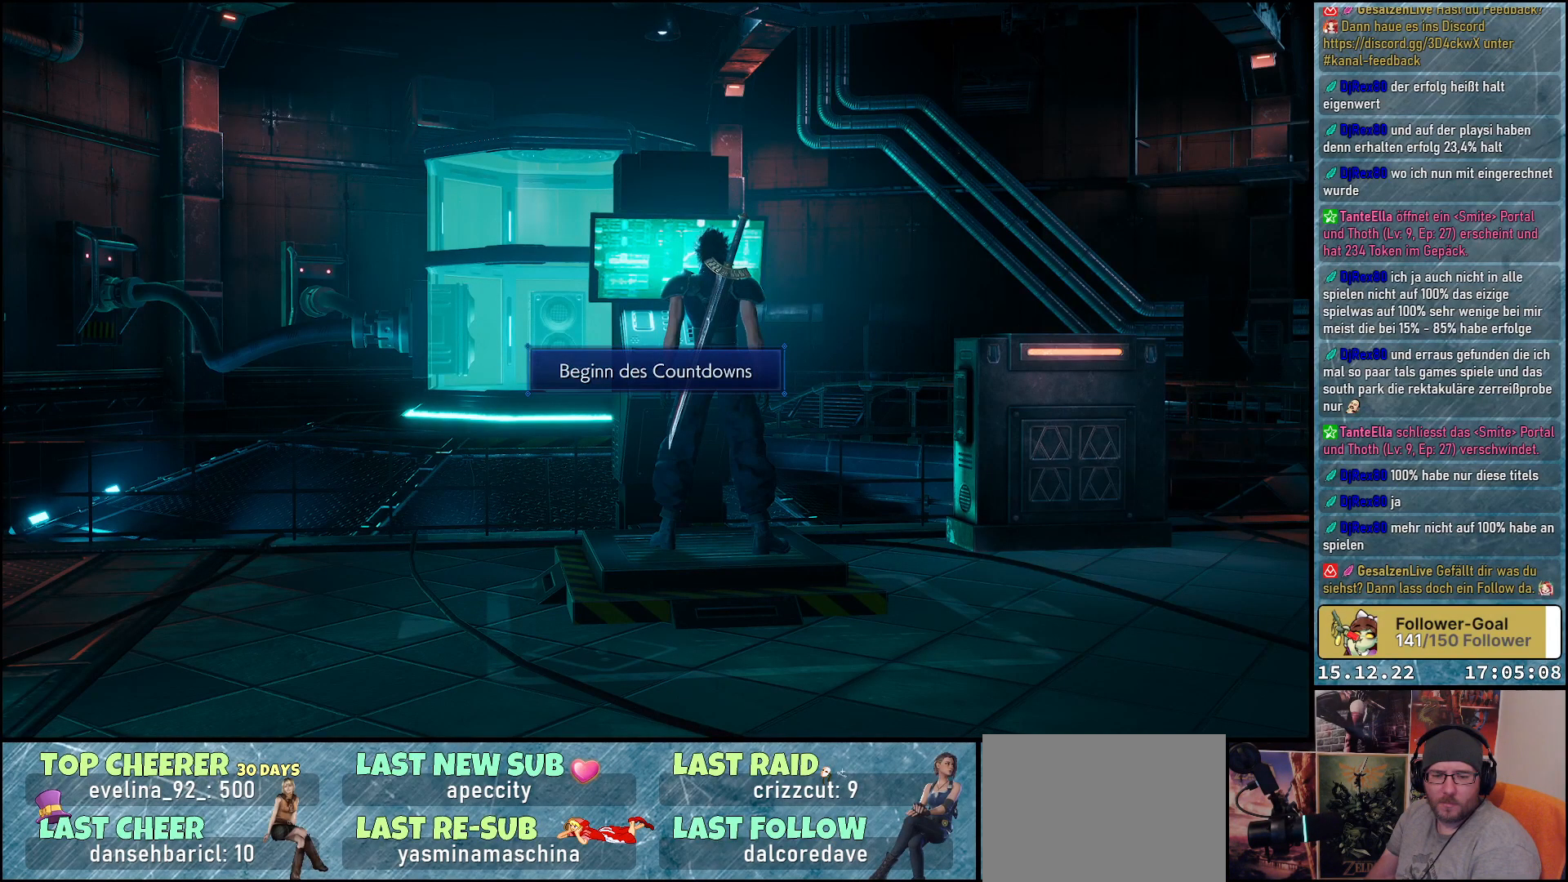
{"buttons": [], "left_stick": "center", "right_stick": "center", "events": []}
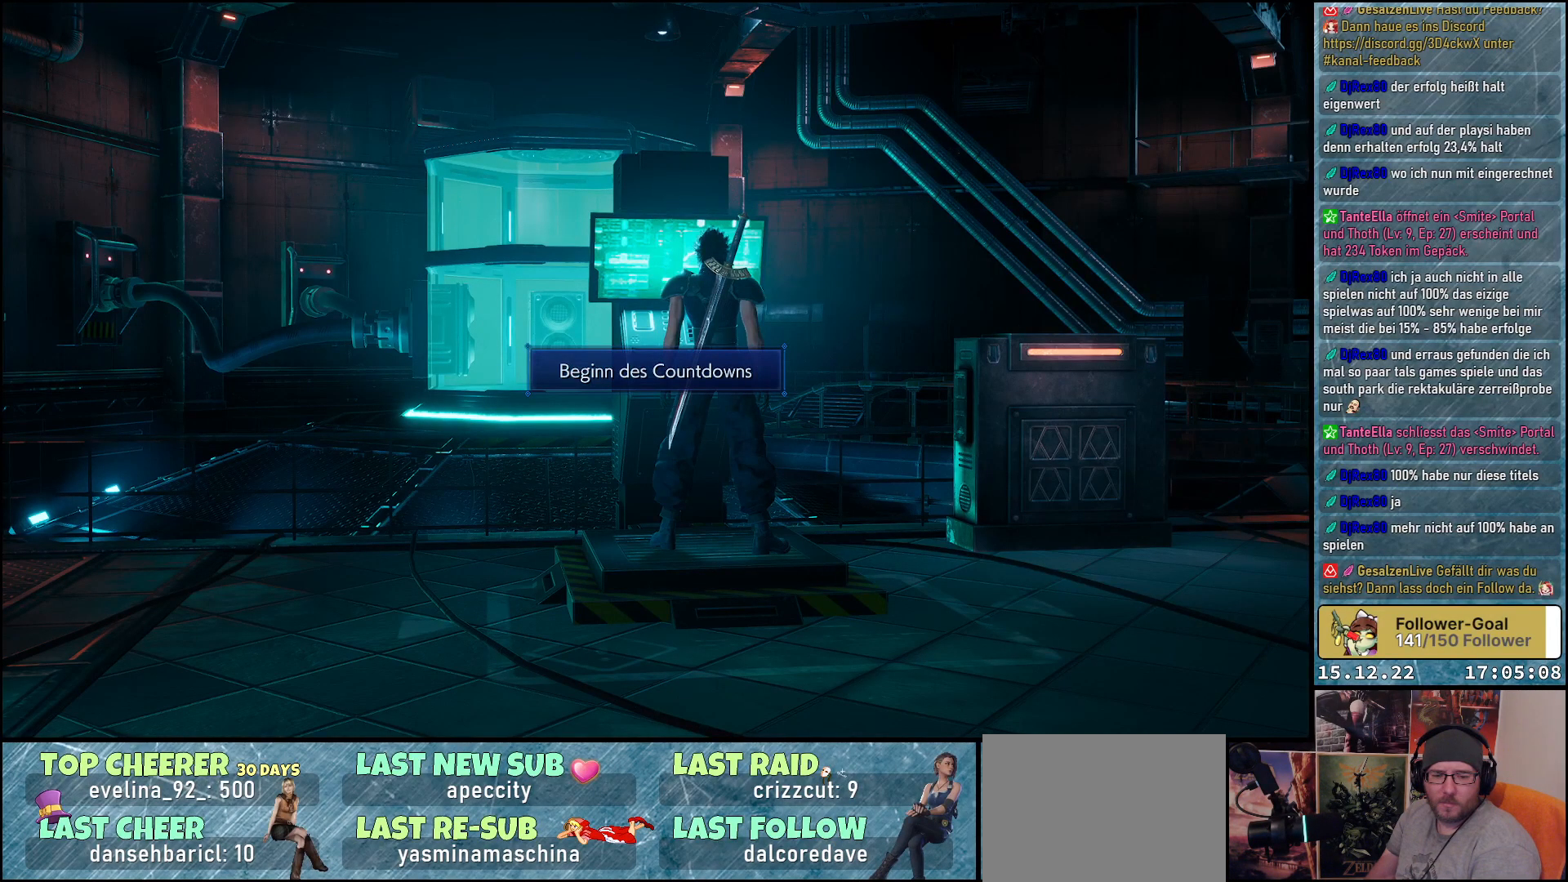
{"buttons": [], "left_stick": "center", "right_stick": "center", "events": []}
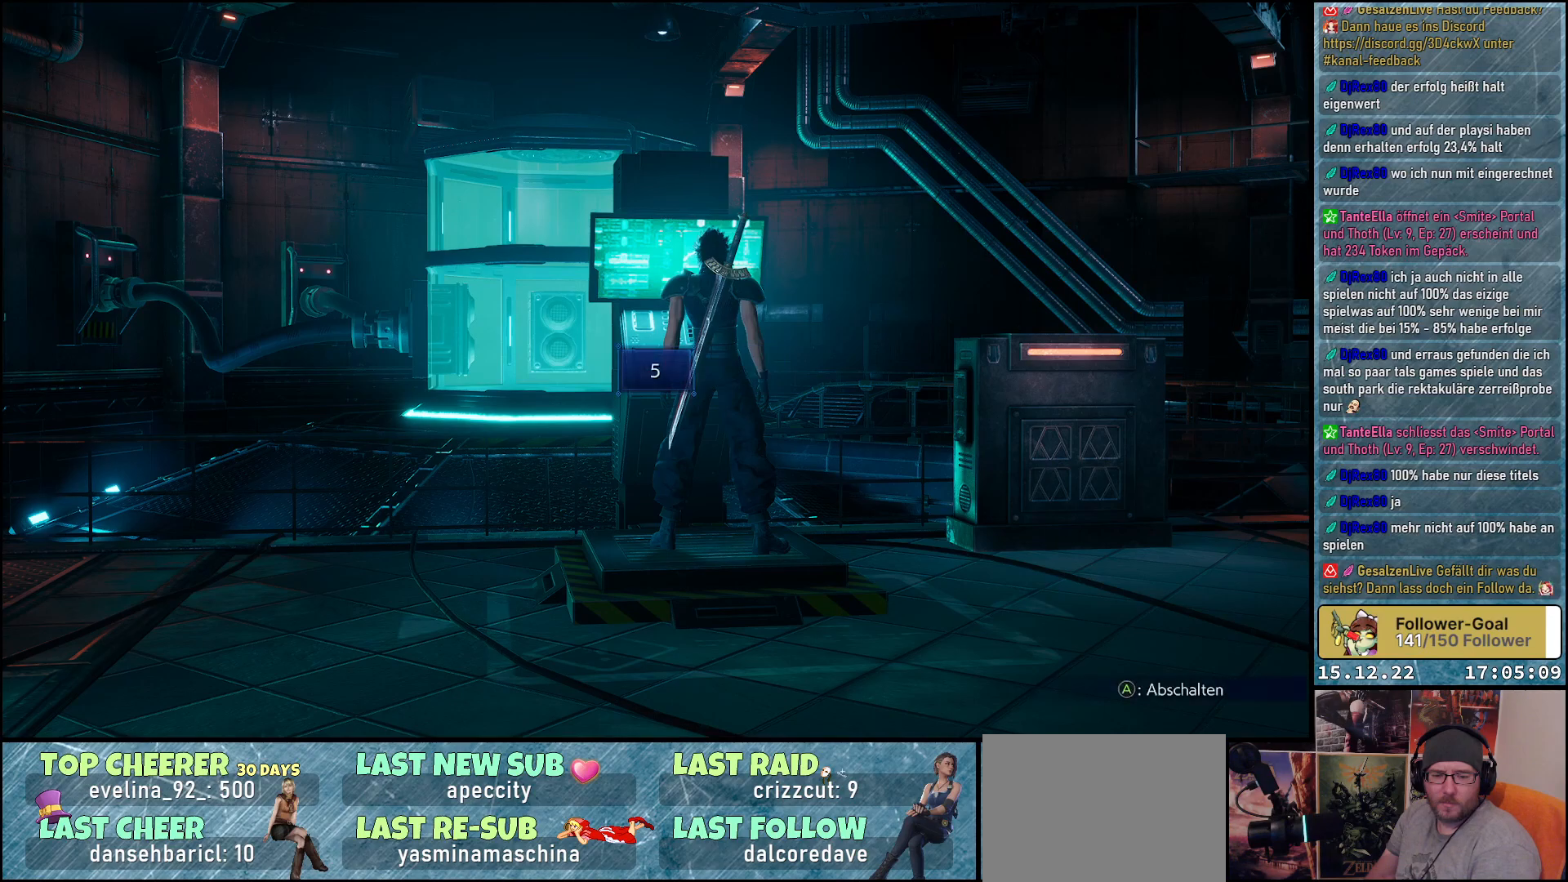
{"buttons": [], "left_stick": "center", "right_stick": "center", "events": []}